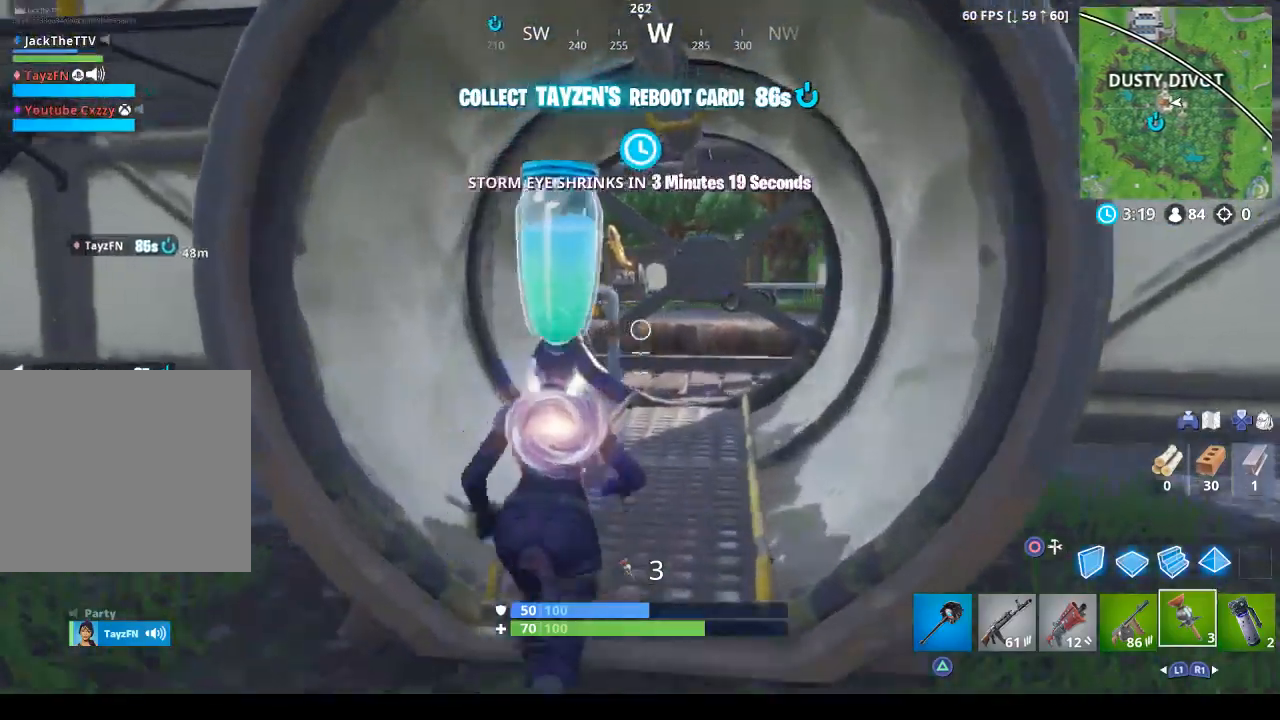
Gameplay with a controller (PlayStation layout); each line is a JSON object with the inputs held at the frame after it. "events" lists button and stick changes between this image and that frame as [ms after this image, input, new state], when the widget could be followed in between.
{"buttons": ["R2"], "left_stick": "center", "right_stick": "center", "events": [[133, "left_stick", "up-left"], [233, "right_stick", "center"], [267, "R2", "down"], [333, "left_stick", "center"], [400, "R2", "up"], [467, "R2", "down"]]}
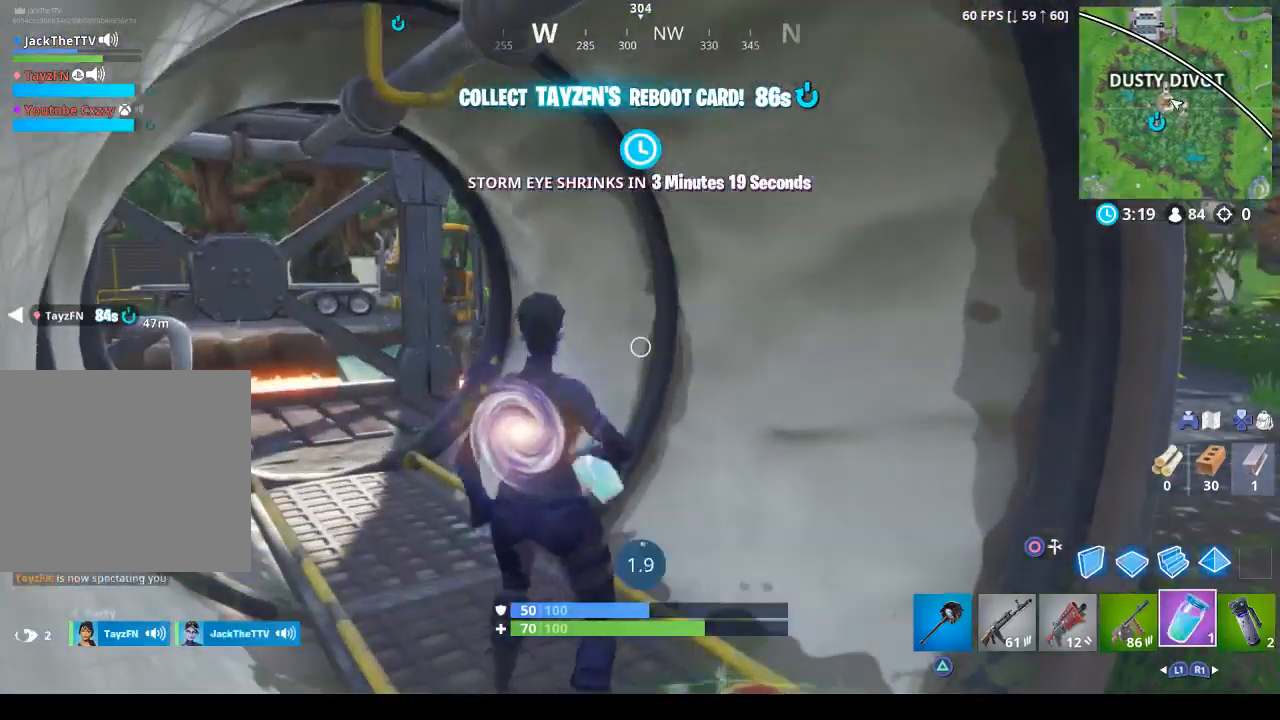
{"buttons": ["R2", "R3"], "left_stick": "center", "right_stick": "right", "events": [[67, "R2", "up"], [67, "right_stick", "right"], [133, "R2", "down"], [200, "right_stick", "center"], [300, "R3", "down"], [433, "R3", "up"], [500, "R3", "down"], [500, "right_stick", "right"]]}
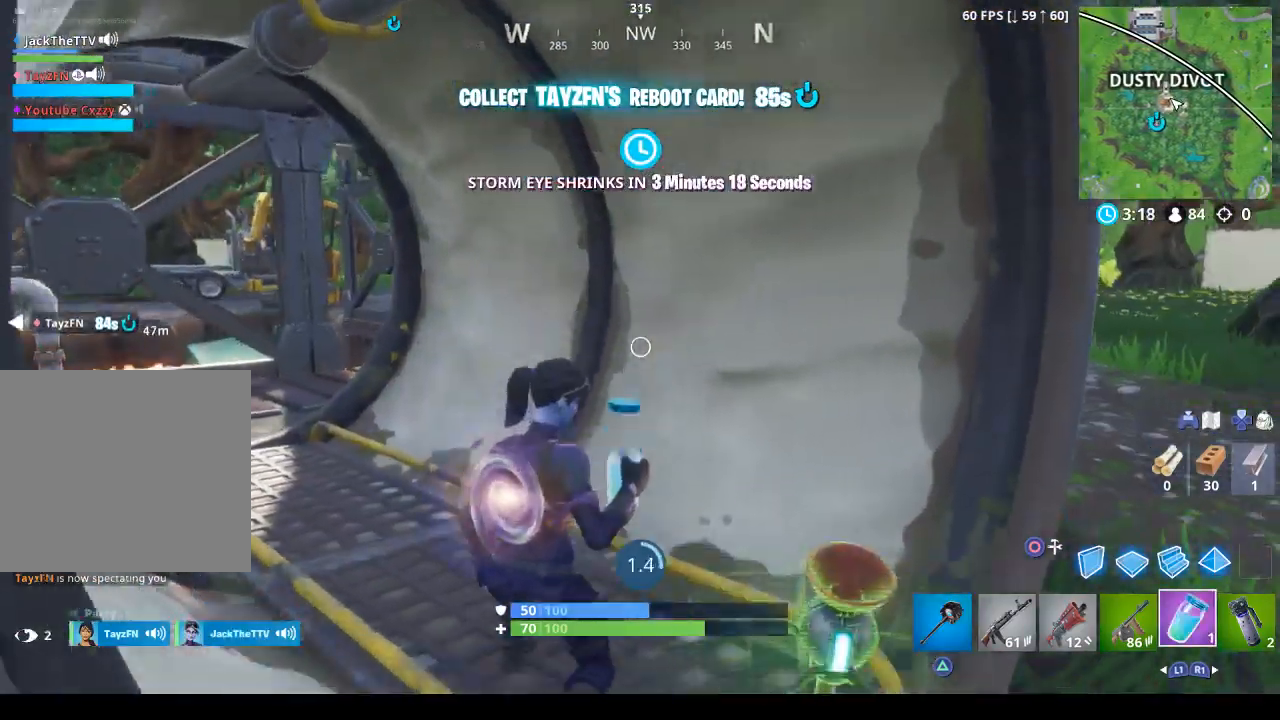
{"buttons": ["R2"], "left_stick": "center", "right_stick": "right", "events": [[100, "right_stick", "center"], [133, "R3", "up"], [267, "right_stick", "down-right"], [400, "right_stick", "right"]]}
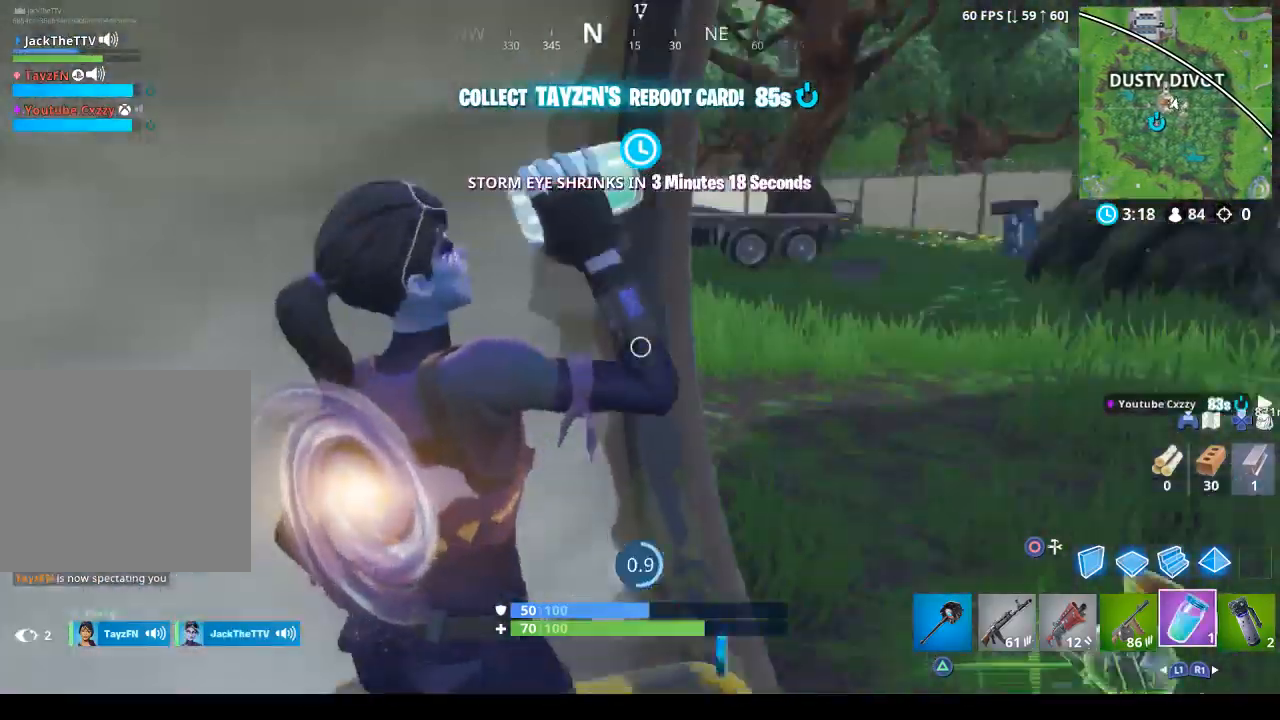
{"buttons": [], "left_stick": "center", "right_stick": "center", "events": [[133, "R2", "up"], [133, "right_stick", "center"], [300, "right_stick", "right"], [467, "right_stick", "center"]]}
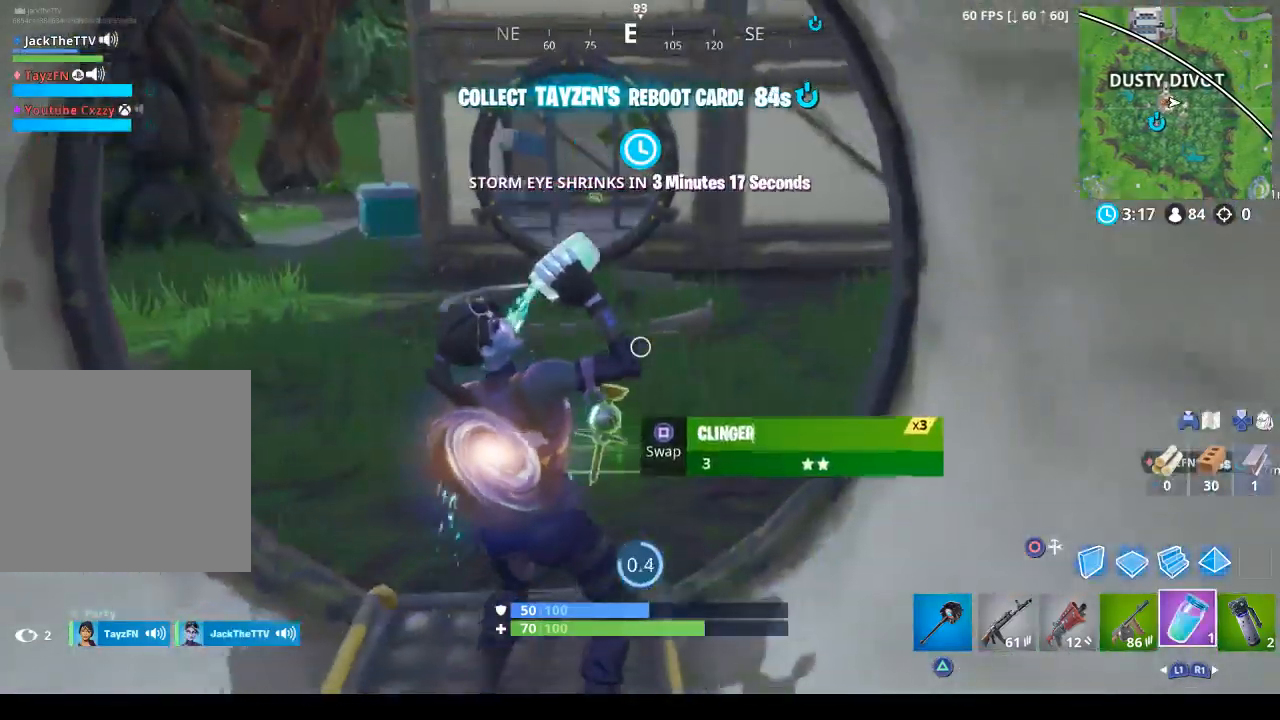
{"buttons": [], "left_stick": "center", "right_stick": "center", "events": []}
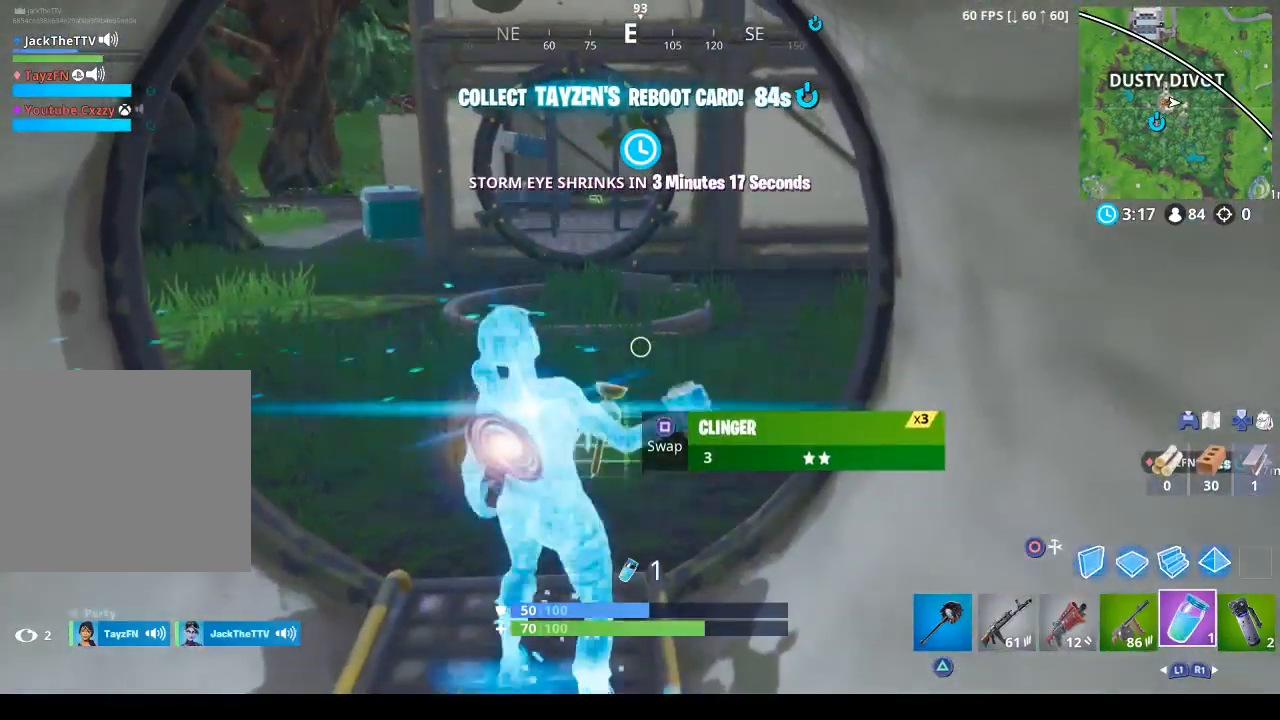
{"buttons": [], "left_stick": "left", "right_stick": "right", "events": [[133, "SQUARE", "down"], [233, "SQUARE", "up"], [300, "left_stick", "left"], [467, "right_stick", "right"]]}
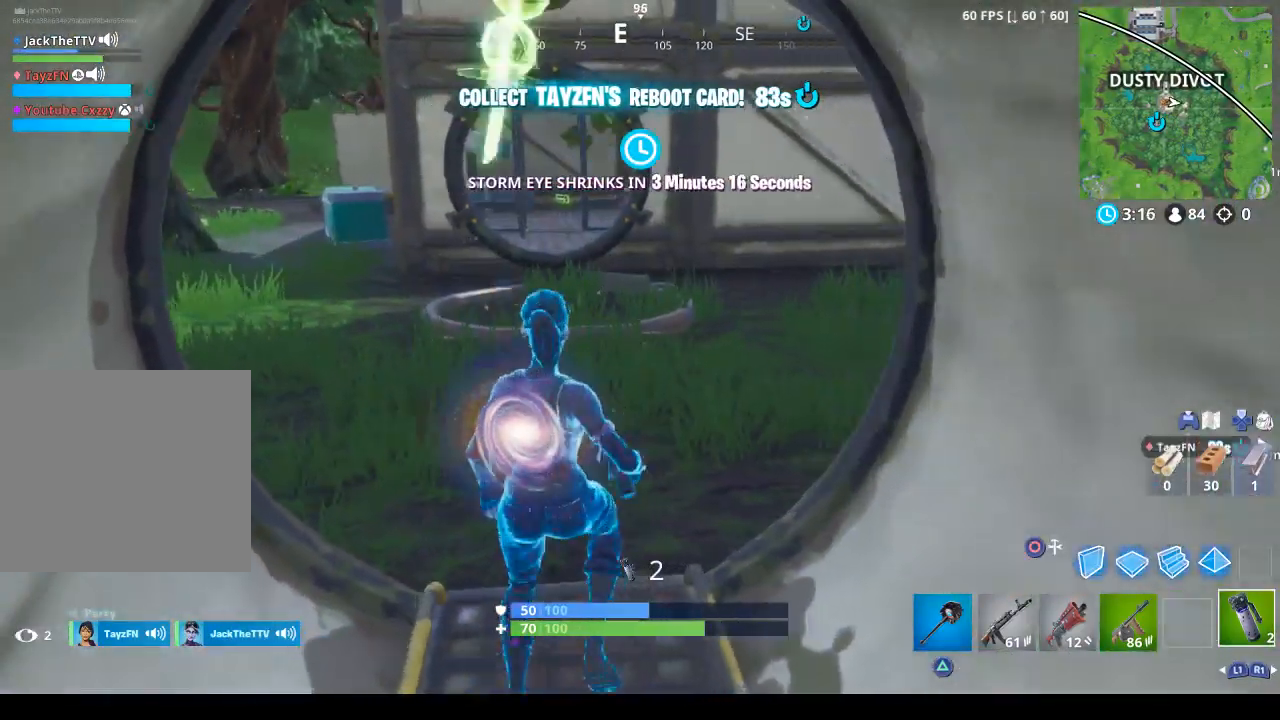
{"buttons": [], "left_stick": "up", "right_stick": "down-right", "events": [[33, "left_stick", "up-left"], [167, "left_stick", "up"], [300, "R2", "down"], [367, "right_stick", "down-right"], [433, "R2", "up"]]}
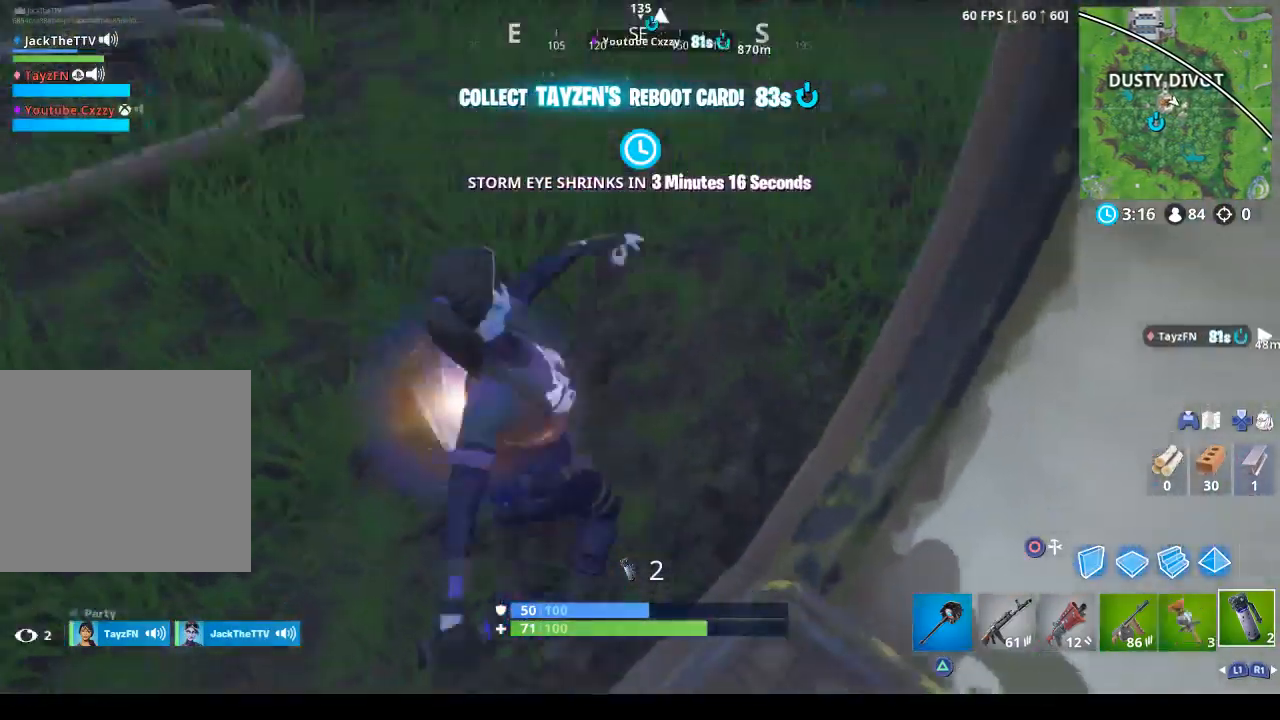
{"buttons": [], "left_stick": "up", "right_stick": "center", "events": [[300, "right_stick", "up-right"], [500, "right_stick", "center"]]}
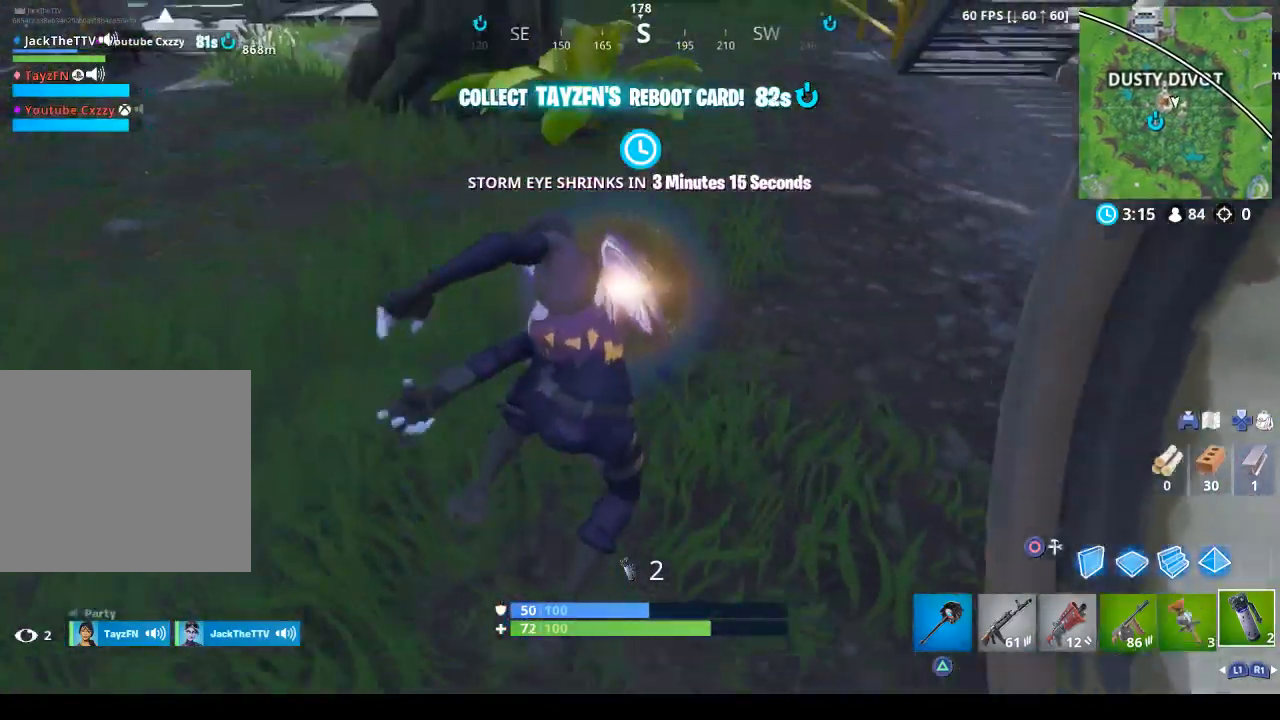
{"buttons": [], "left_stick": "up", "right_stick": "right", "events": [[67, "right_stick", "up-right"], [300, "right_stick", "center"], [467, "right_stick", "right"]]}
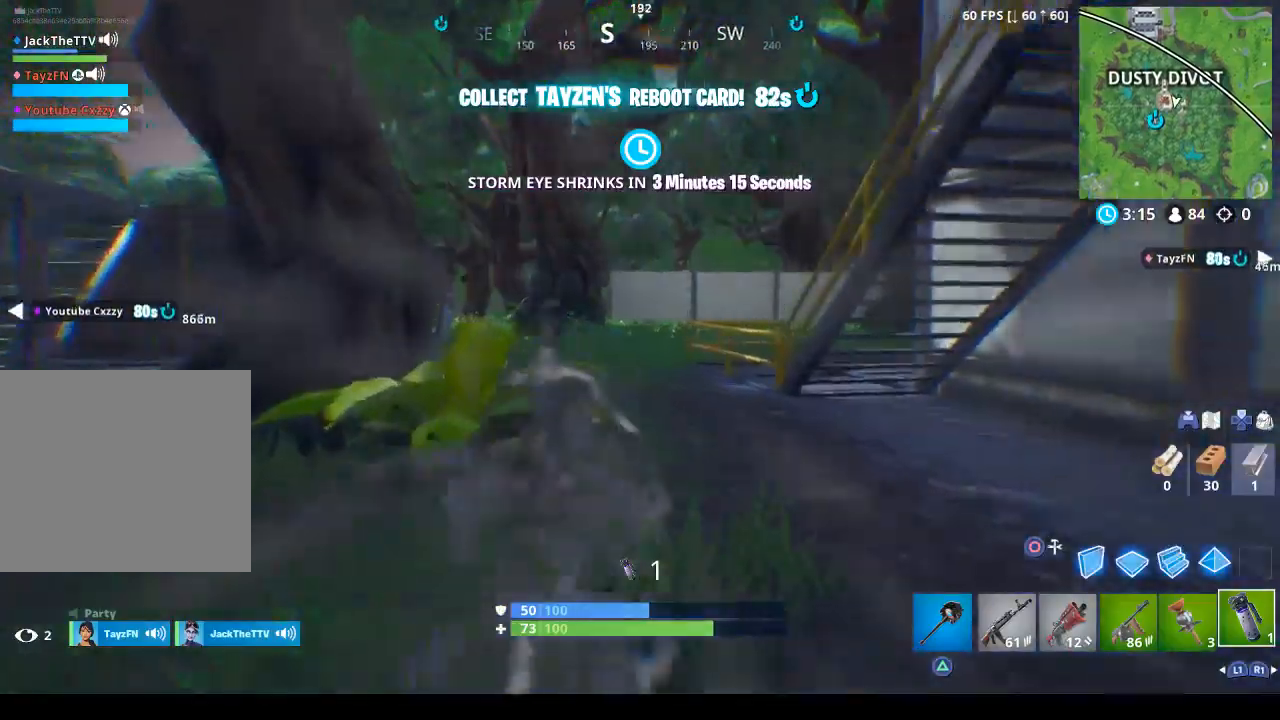
{"buttons": [], "left_stick": "up", "right_stick": "center", "events": [[500, "right_stick", "center"]]}
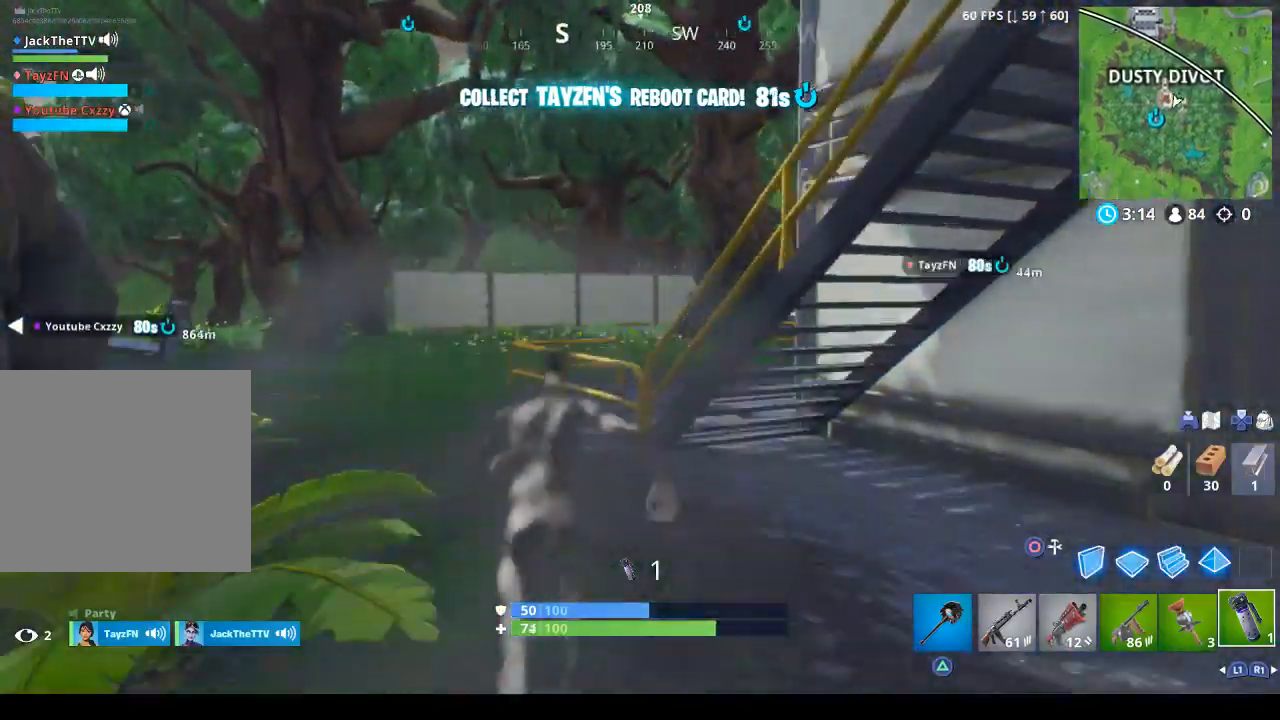
{"buttons": [], "left_stick": "up", "right_stick": "right", "events": [[33, "CROSS", "down"], [133, "CROSS", "up"], [200, "CROSS", "down"], [267, "CROSS", "up"], [367, "right_stick", "right"]]}
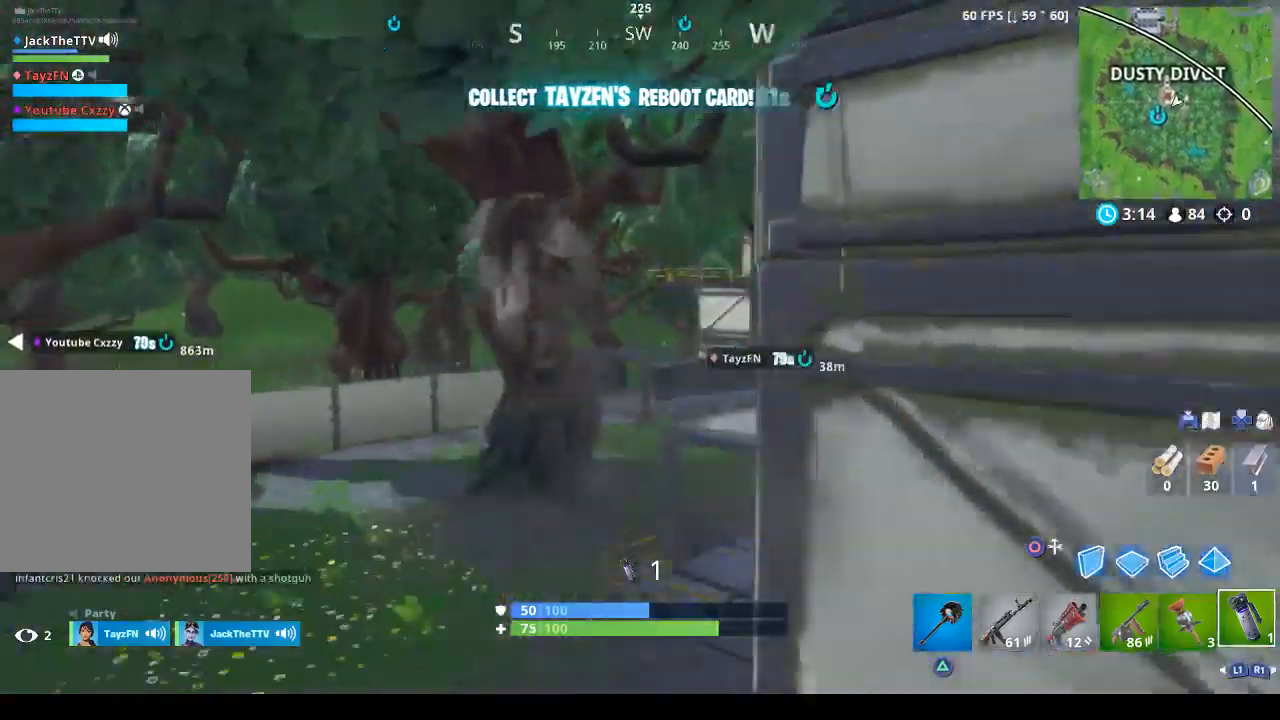
{"buttons": [], "left_stick": "up", "right_stick": "right", "events": [[33, "right_stick", "center"], [300, "CROSS", "down"], [367, "CROSS", "up"], [500, "right_stick", "right"]]}
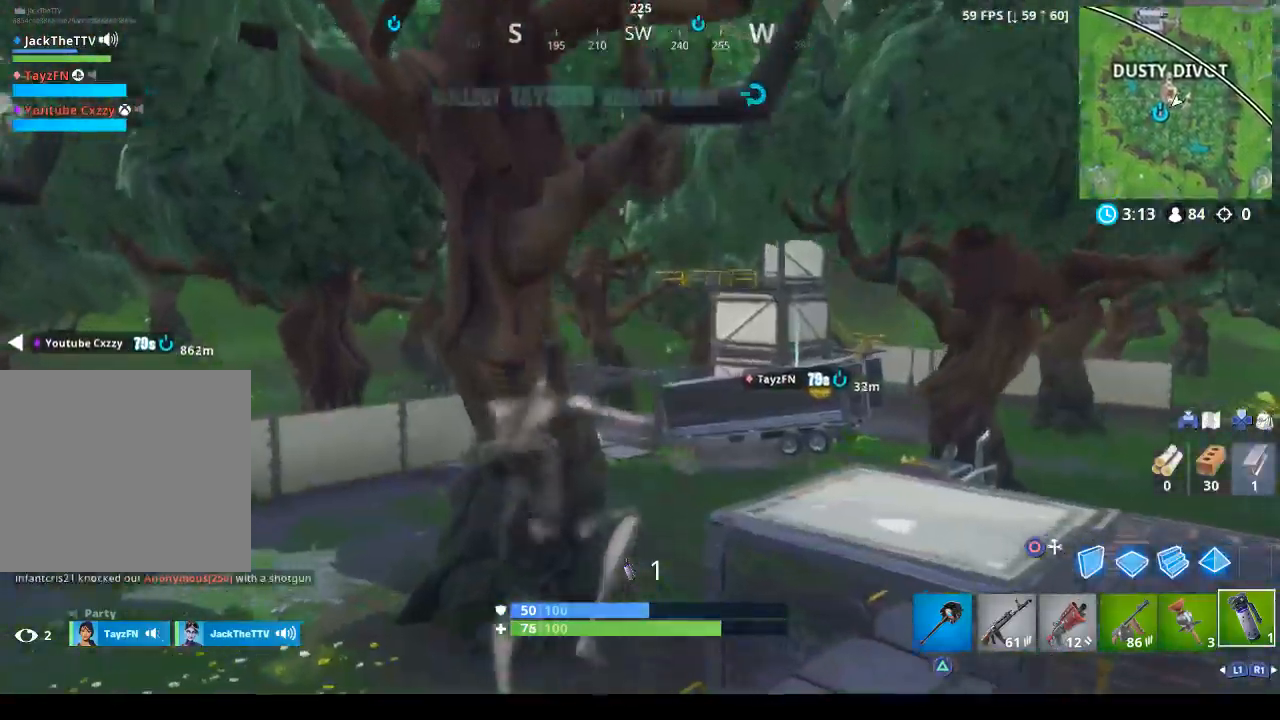
{"buttons": [], "left_stick": "up-left", "right_stick": "right", "events": [[67, "left_stick", "up-left"], [167, "right_stick", "center"], [467, "right_stick", "right"]]}
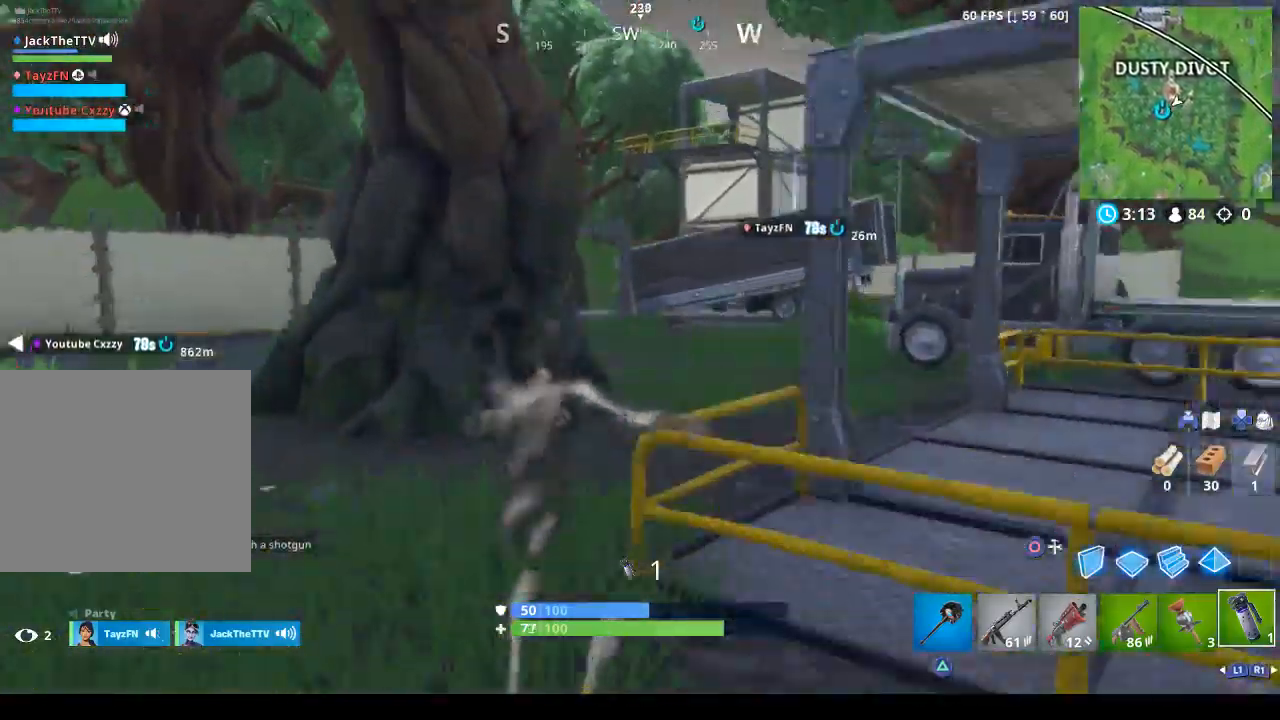
{"buttons": ["CROSS"], "left_stick": "up", "right_stick": "center", "events": [[67, "right_stick", "center"], [133, "right_stick", "right"], [233, "R1", "down"], [367, "R1", "up"], [400, "left_stick", "up"], [400, "right_stick", "center"], [500, "CROSS", "down"]]}
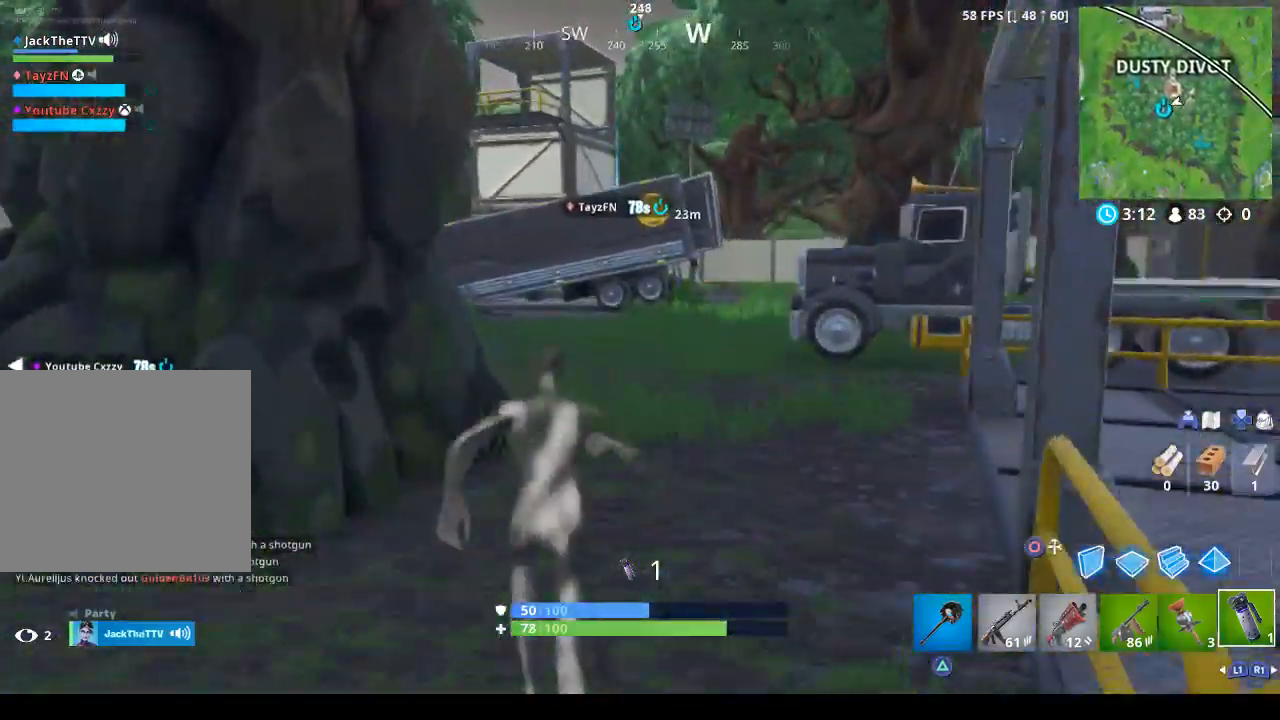
{"buttons": [], "left_stick": "up-right", "right_stick": "center", "events": [[133, "CROSS", "up"], [233, "CROSS", "down"], [267, "left_stick", "up-right"], [500, "CROSS", "up"]]}
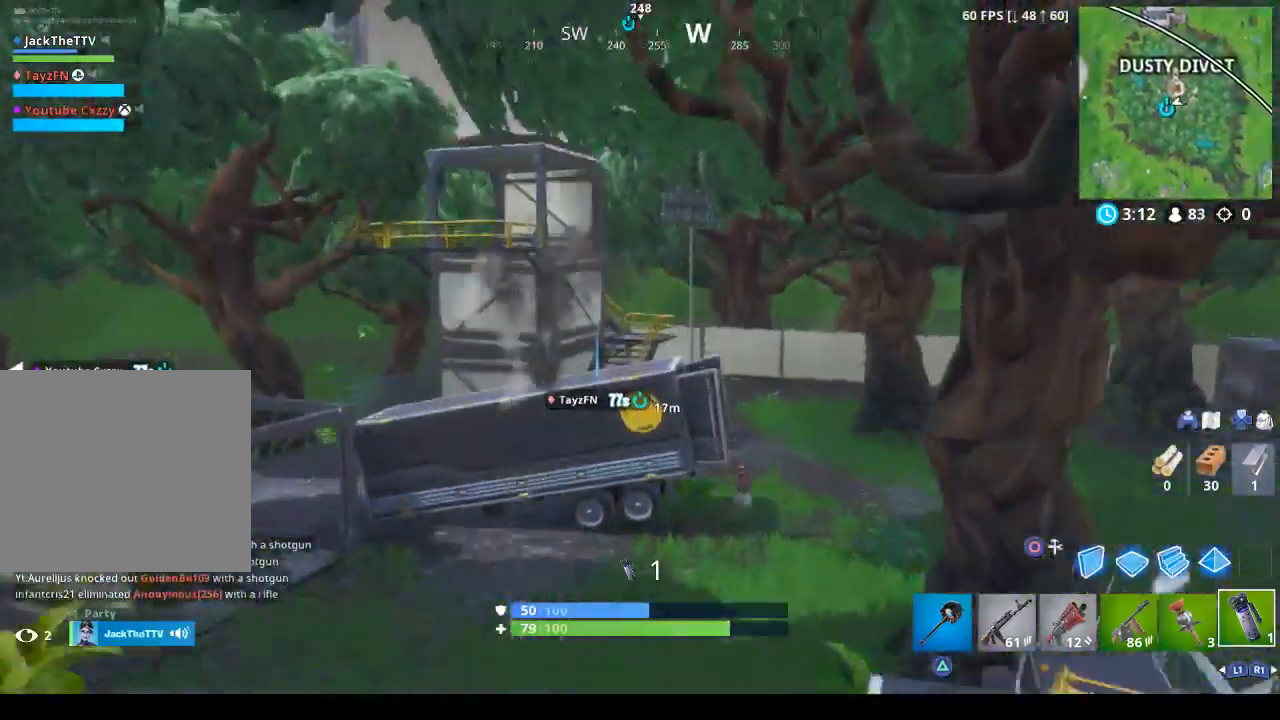
{"buttons": ["R1"], "left_stick": "up-right", "right_stick": "down-right", "events": [[300, "R1", "down"], [333, "right_stick", "down-right"]]}
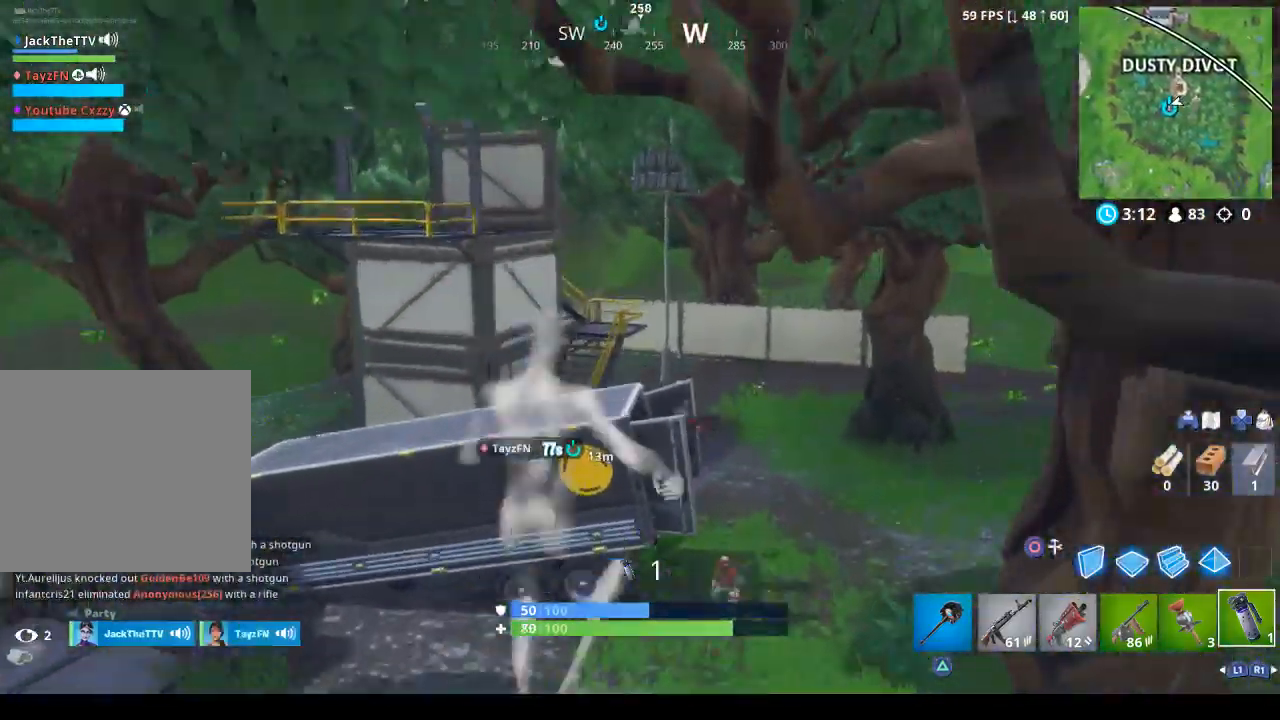
{"buttons": ["R1"], "left_stick": "up-left", "right_stick": "right", "events": [[33, "R1", "up"], [33, "right_stick", "center"], [67, "R1", "down"], [67, "left_stick", "up-left"], [133, "R1", "up"], [367, "right_stick", "right"], [433, "R1", "down"]]}
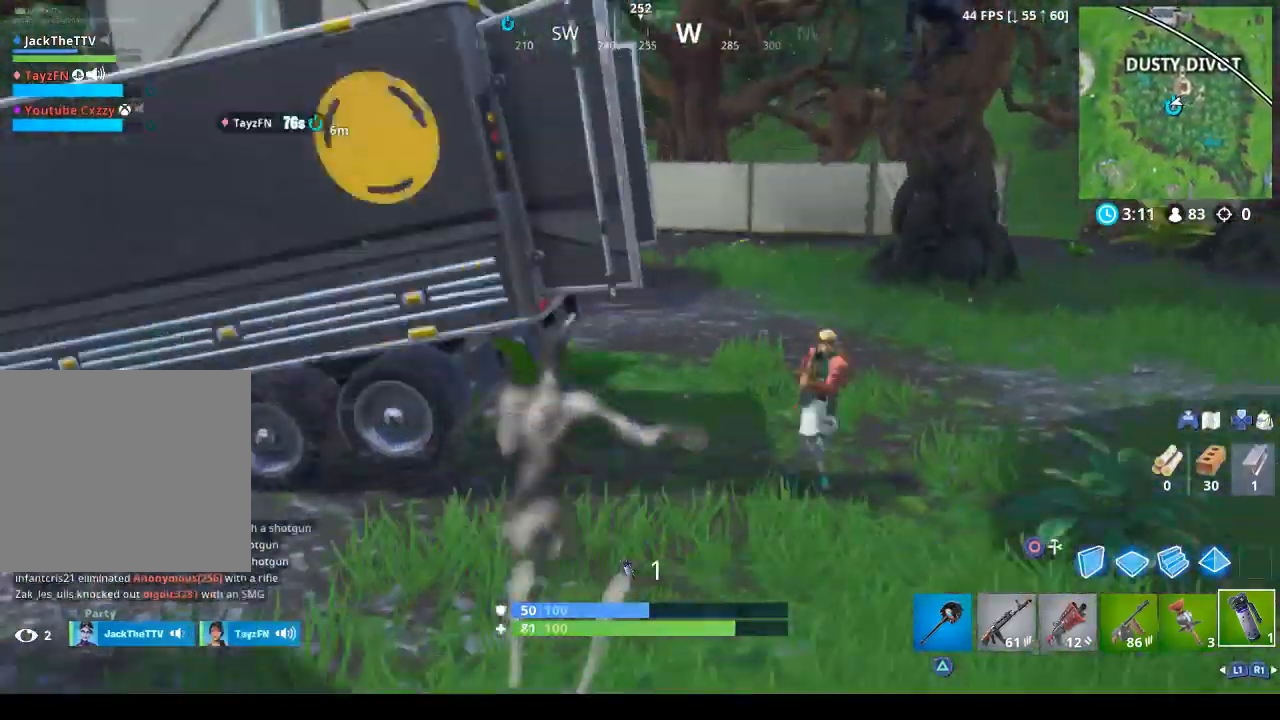
{"buttons": [], "left_stick": "down-right", "right_stick": "center", "events": [[33, "R1", "up"], [133, "R1", "down"], [267, "R1", "up"], [333, "R1", "down"], [367, "left_stick", "down-left"], [400, "R1", "up"], [400, "right_stick", "center"], [500, "left_stick", "down-right"]]}
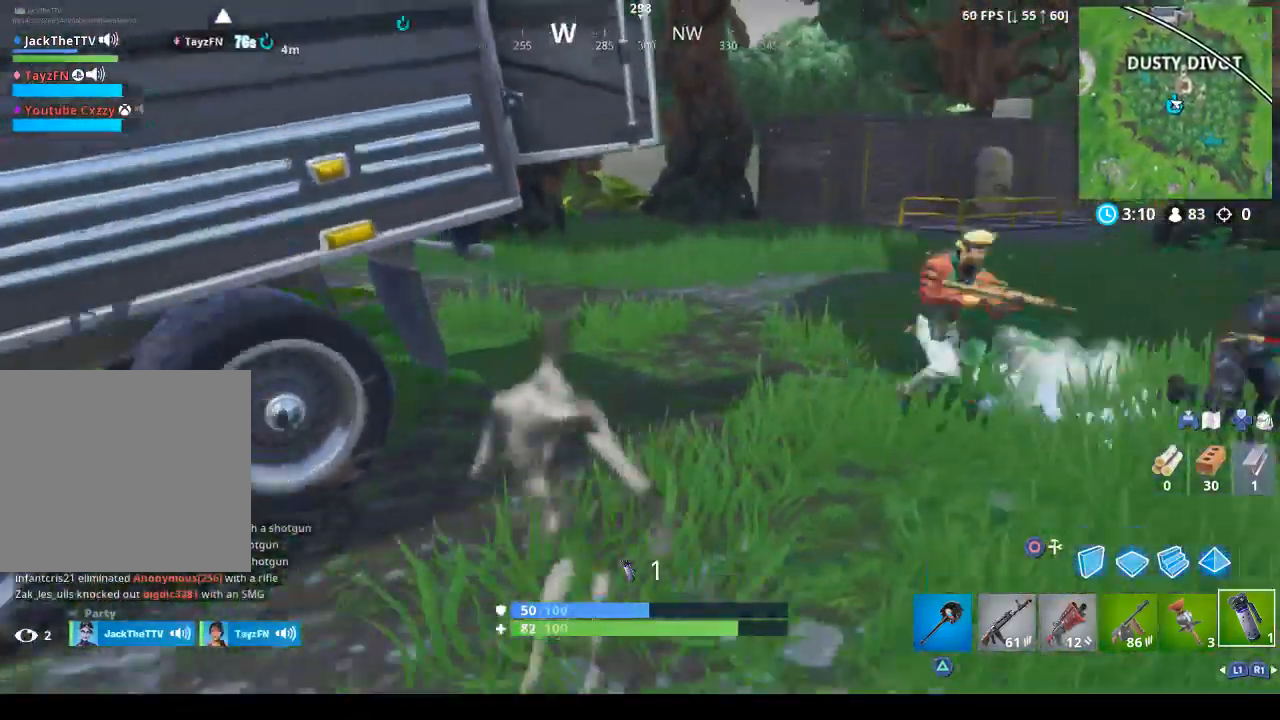
{"buttons": ["CROSS"], "left_stick": "down-right", "right_stick": "center", "events": [[33, "CROSS", "down"], [133, "CROSS", "up"], [200, "CROSS", "down"], [300, "CROSS", "up"], [400, "CROSS", "down"]]}
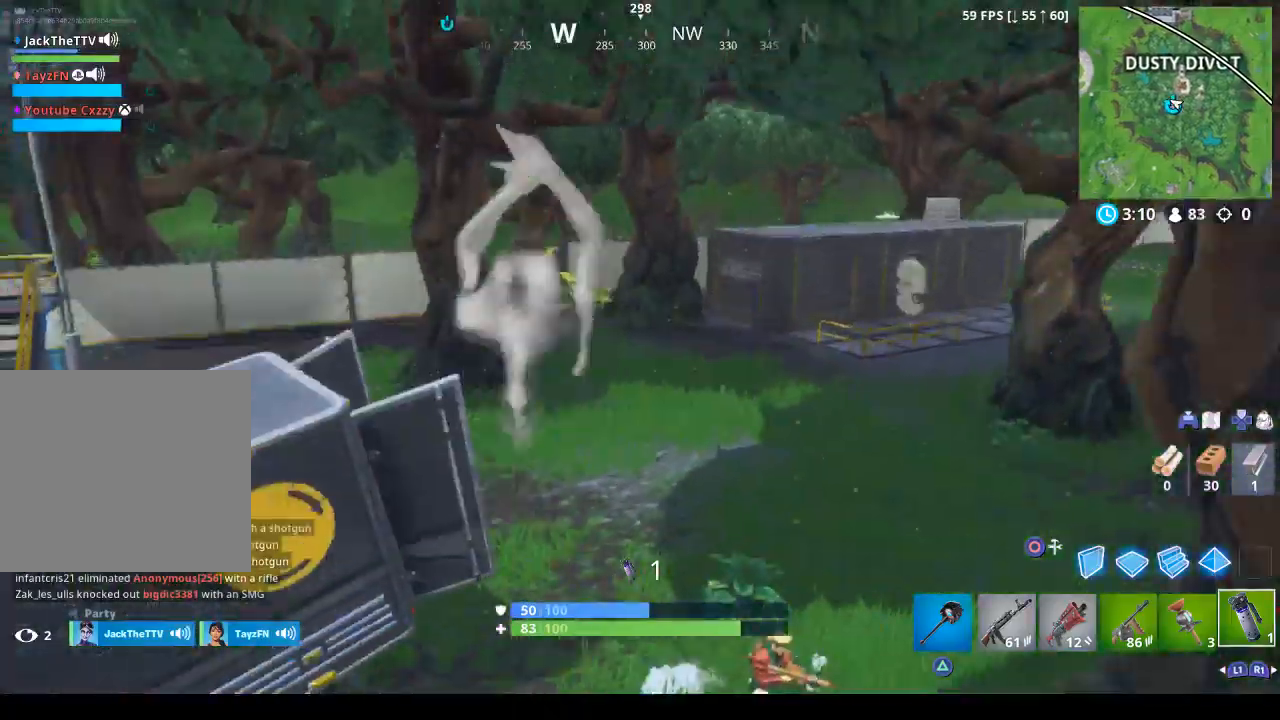
{"buttons": ["R1"], "left_stick": "up-right", "right_stick": "center", "events": [[67, "CROSS", "up"], [67, "right_stick", "down"], [200, "left_stick", "down"], [267, "R1", "down"], [267, "right_stick", "center"], [367, "R1", "up"], [433, "R1", "down"], [433, "left_stick", "up-right"]]}
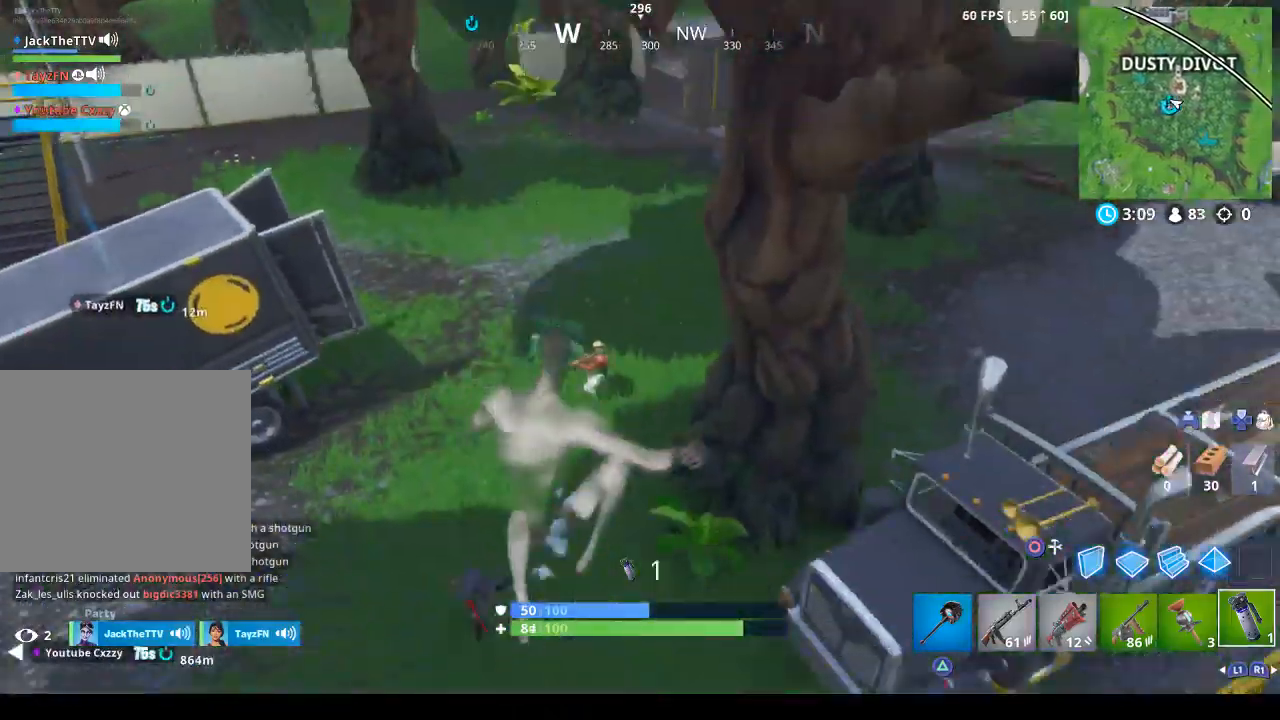
{"buttons": ["R1"], "left_stick": "up-right", "right_stick": "center", "events": [[33, "R1", "up"], [233, "right_stick", "up-left"], [300, "R1", "down"], [367, "R1", "up"], [500, "R1", "down"], [500, "right_stick", "center"]]}
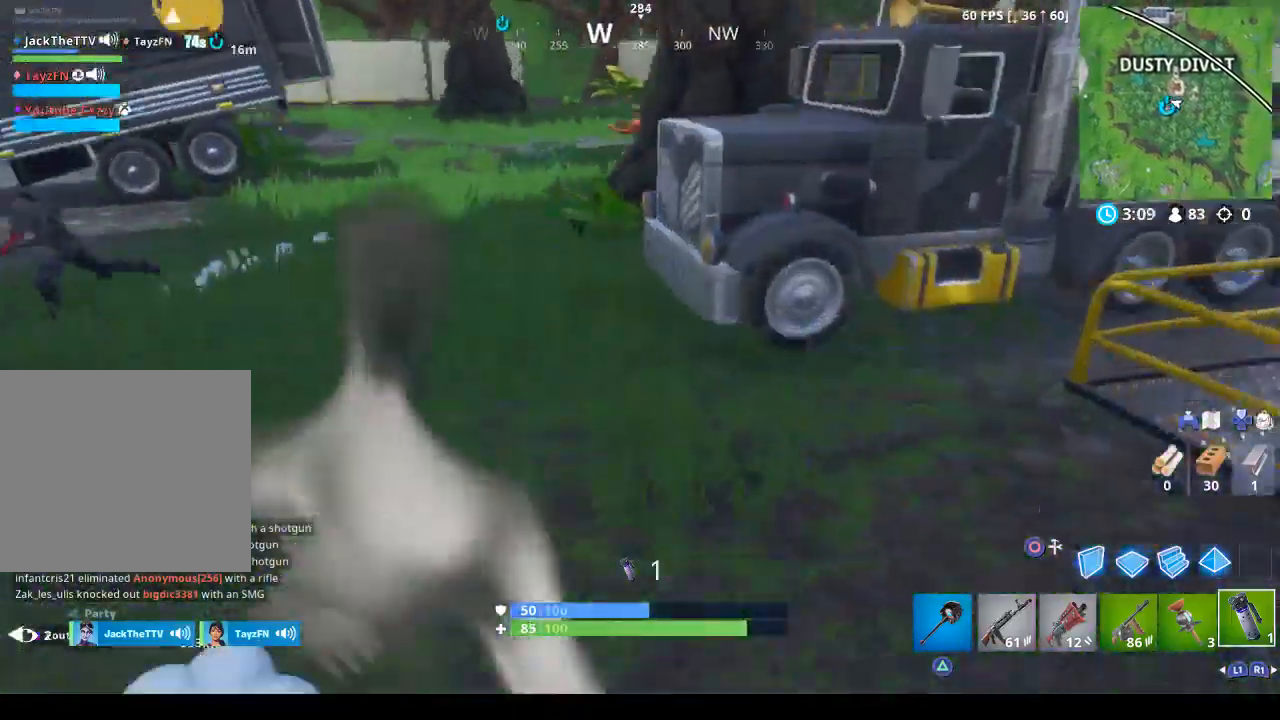
{"buttons": ["R1"], "left_stick": "up-right", "right_stick": "right", "events": [[100, "R1", "up"], [100, "right_stick", "up-right"], [200, "R1", "down"], [267, "right_stick", "center"], [333, "R1", "up"], [467, "R1", "down"], [500, "right_stick", "right"]]}
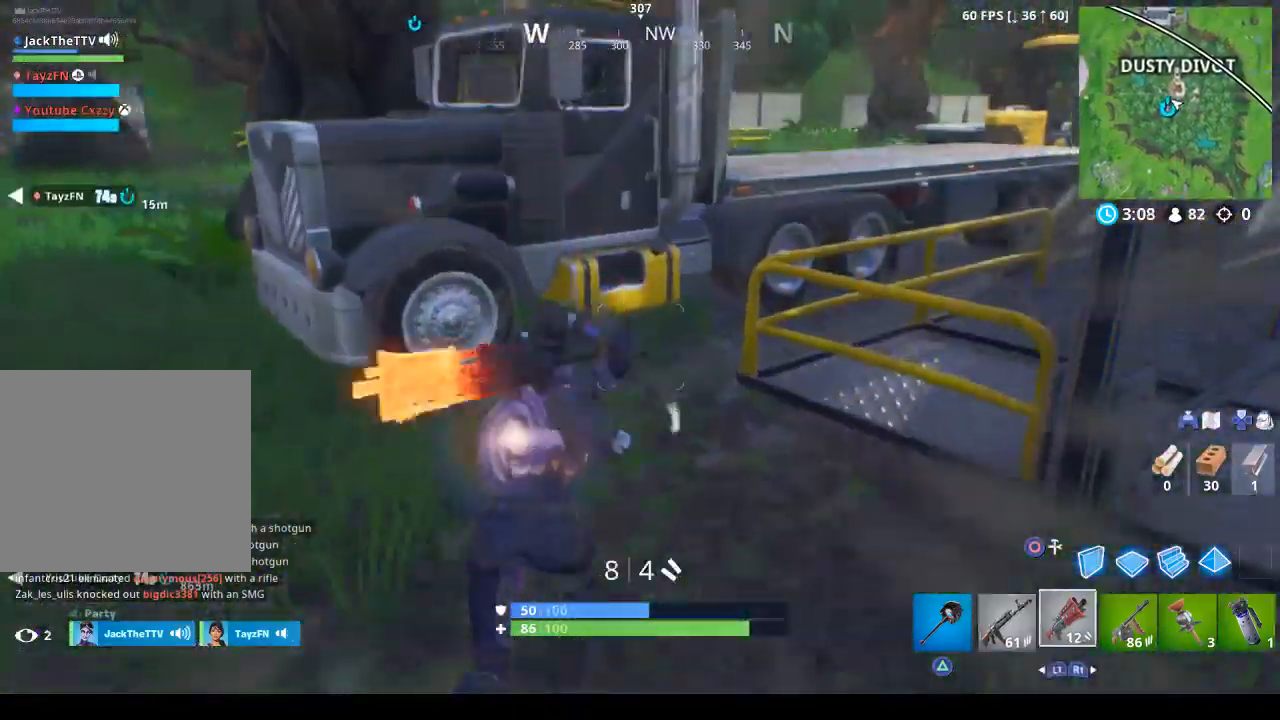
{"buttons": [], "left_stick": "up-right", "right_stick": "down-left", "events": [[67, "R1", "up"], [133, "right_stick", "center"], [333, "CROSS", "down"], [433, "CROSS", "up"], [500, "right_stick", "down-left"]]}
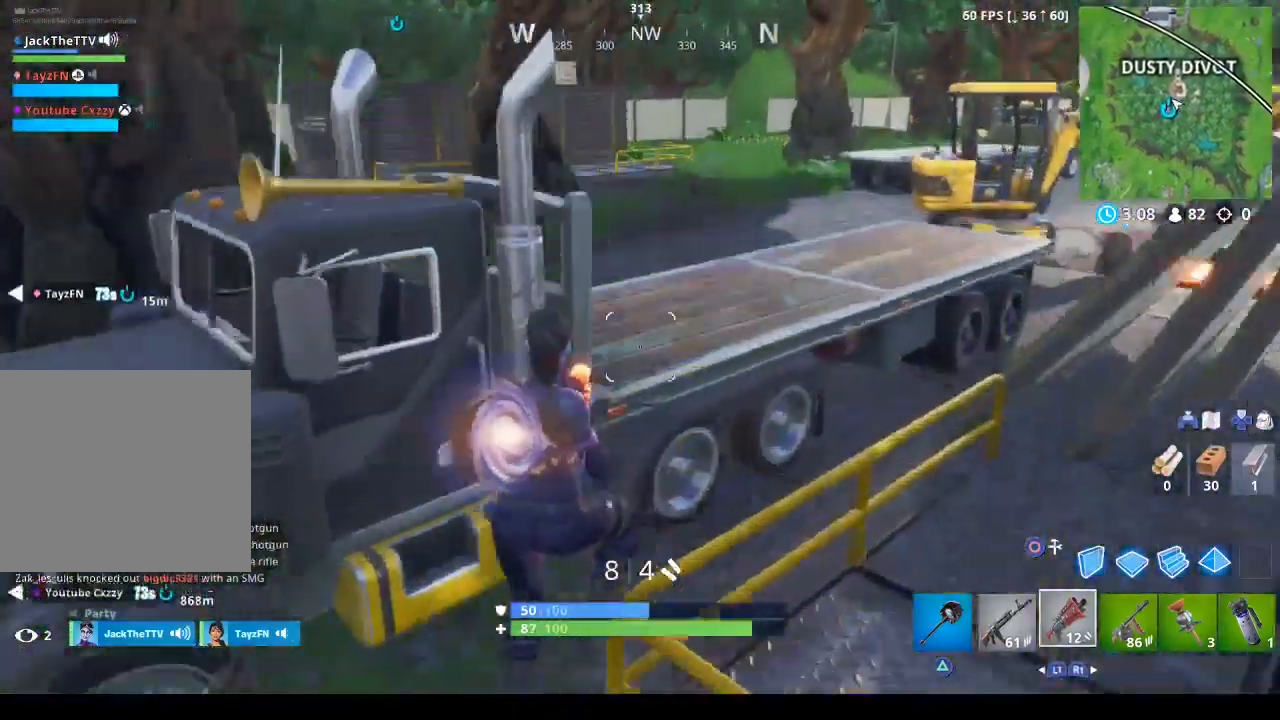
{"buttons": [], "left_stick": "up-right", "right_stick": "up-left", "events": [[200, "right_stick", "center"], [433, "right_stick", "up-left"]]}
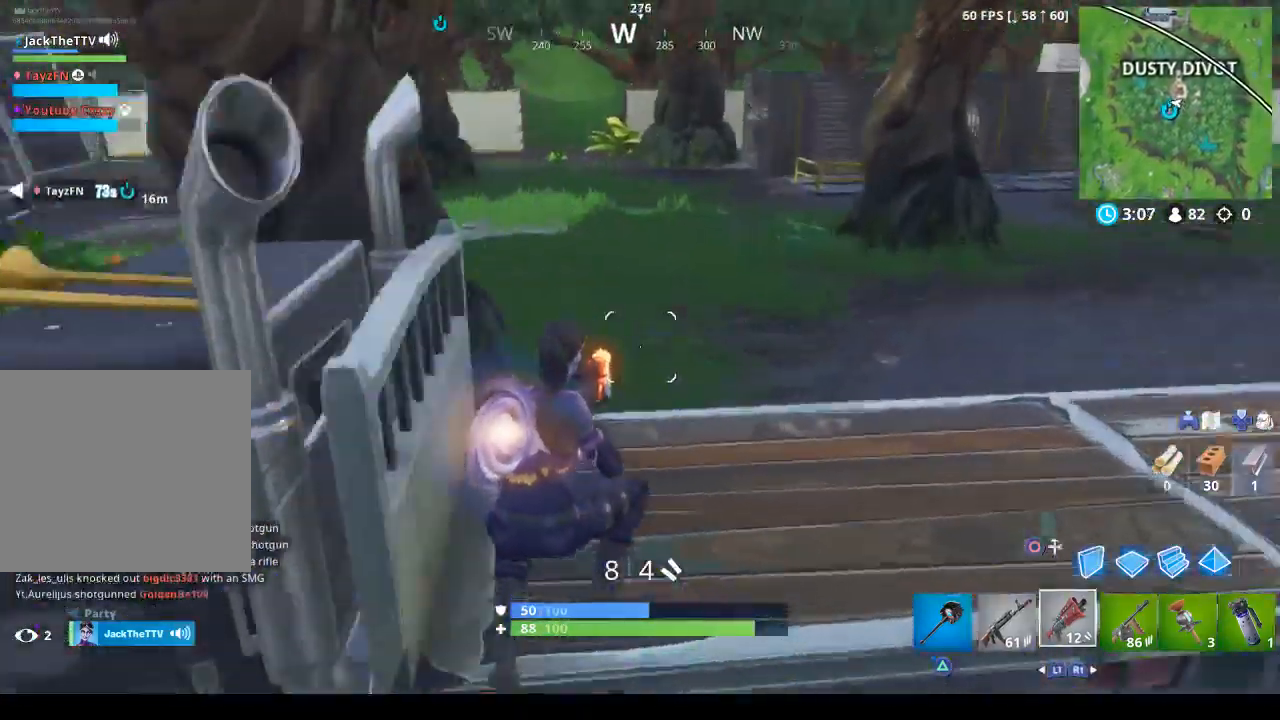
{"buttons": [], "left_stick": "up-right", "right_stick": "center", "events": [[33, "right_stick", "left"], [167, "right_stick", "center"], [267, "right_stick", "down-left"], [500, "right_stick", "center"]]}
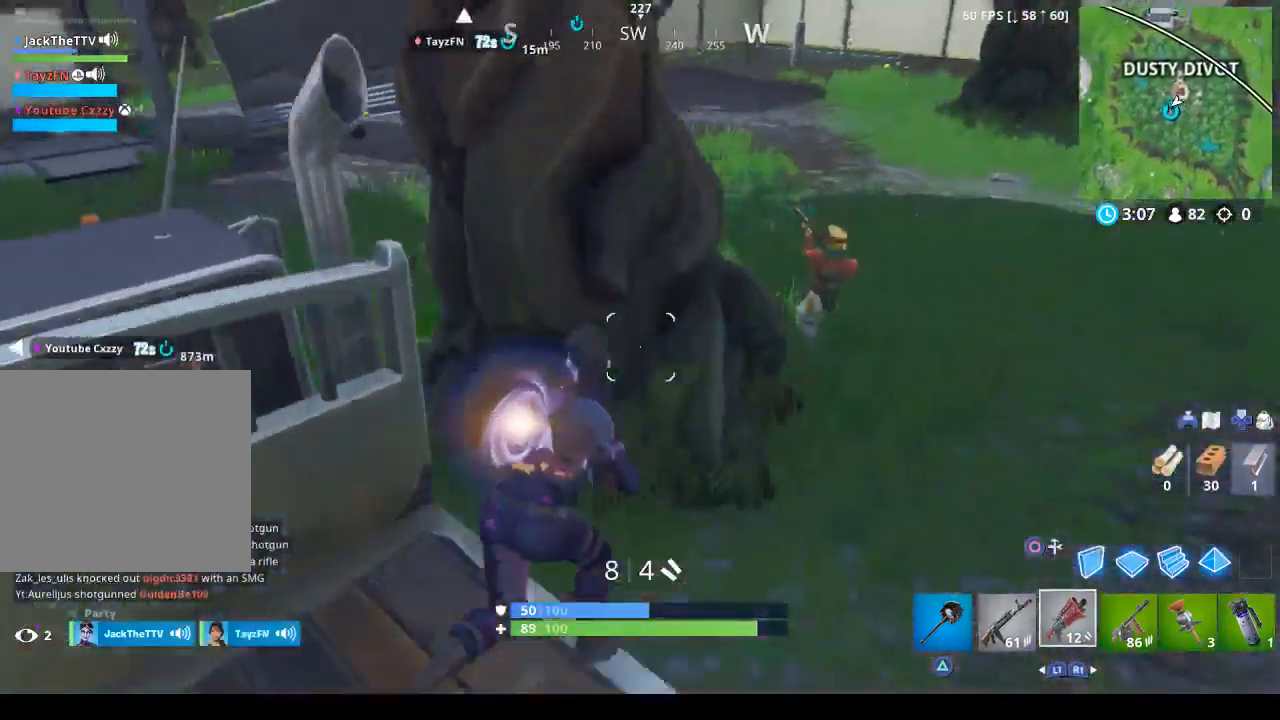
{"buttons": [], "left_stick": "up-right", "right_stick": "center", "events": [[33, "CROSS", "down"], [100, "CROSS", "up"], [200, "left_stick", "right"], [200, "right_stick", "down-right"], [333, "right_stick", "center"], [367, "R1", "down"], [367, "R2", "down"], [400, "left_stick", "up-right"], [467, "R1", "up"], [500, "R2", "up"]]}
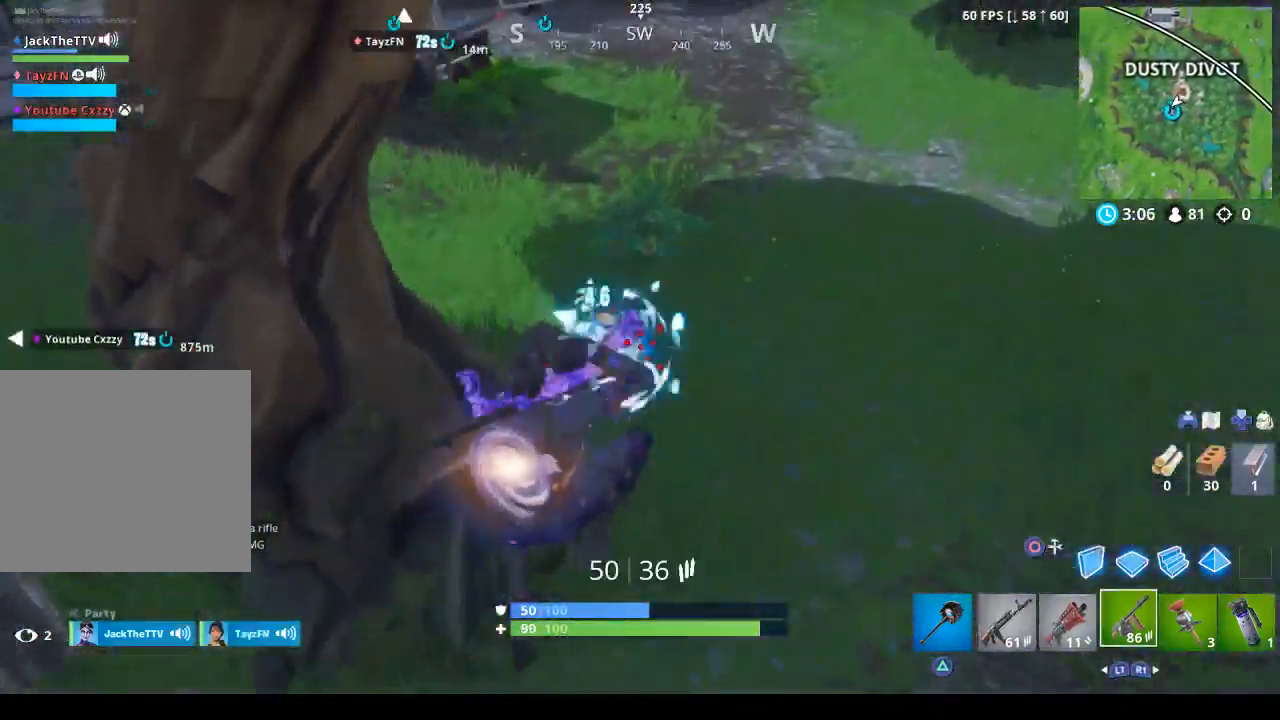
{"buttons": ["R2"], "left_stick": "up-left", "right_stick": "up-right", "events": [[33, "right_stick", "down-left"], [133, "left_stick", "up-left"], [133, "right_stick", "up-left"], [267, "R2", "down"], [300, "right_stick", "center"], [500, "right_stick", "up-right"]]}
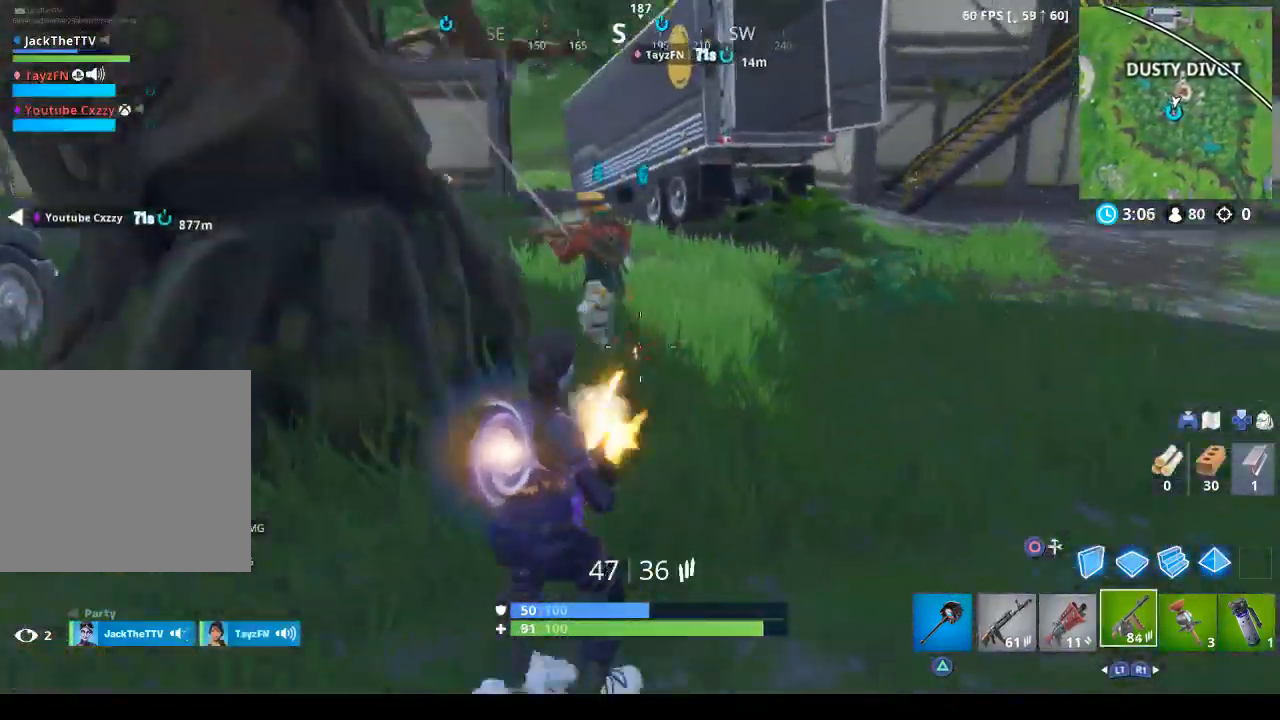
{"buttons": ["L2", "R2"], "left_stick": "up-right", "right_stick": "up-left", "events": [[100, "L2", "down"], [100, "right_stick", "up-left"], [200, "L2", "up"], [233, "L2", "down"], [333, "L2", "up"], [333, "left_stick", "up-right"], [367, "L2", "down"], [367, "right_stick", "up-right"], [500, "right_stick", "up-left"]]}